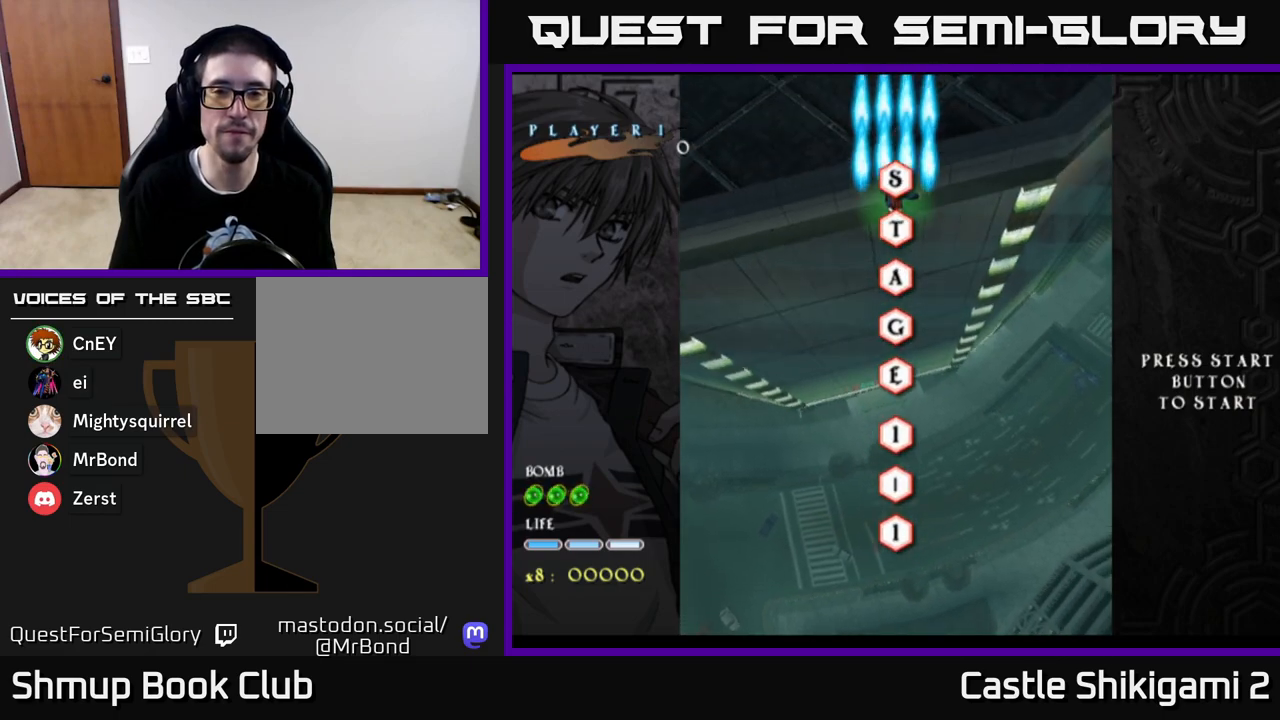
Gameplay with a controller (Xbox layout); each line is a JSON object with the inputs held at the frame after it. "events" lists button and stick changes between this image and that frame as [ms after this image, input, new state], when the widget could be followed in between.
{"buttons": ["B"], "left_stick": "center", "right_stick": "center", "events": []}
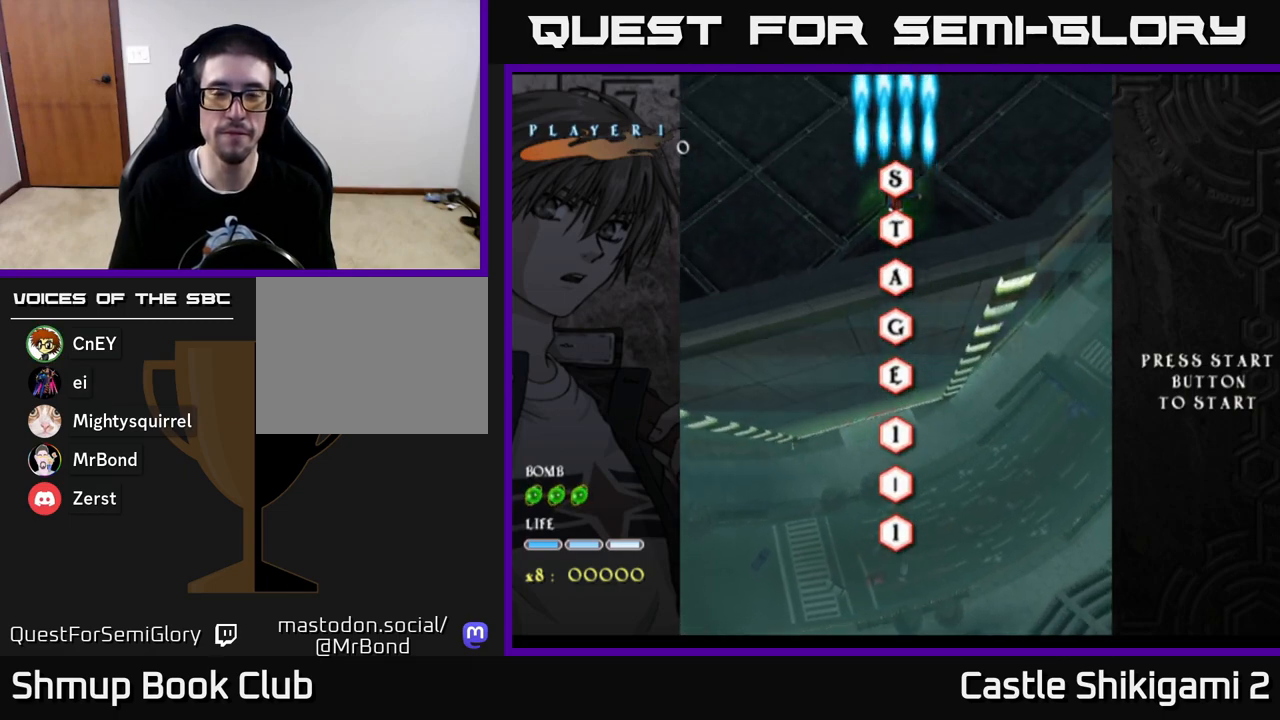
{"buttons": ["B"], "left_stick": "center", "right_stick": "center", "events": []}
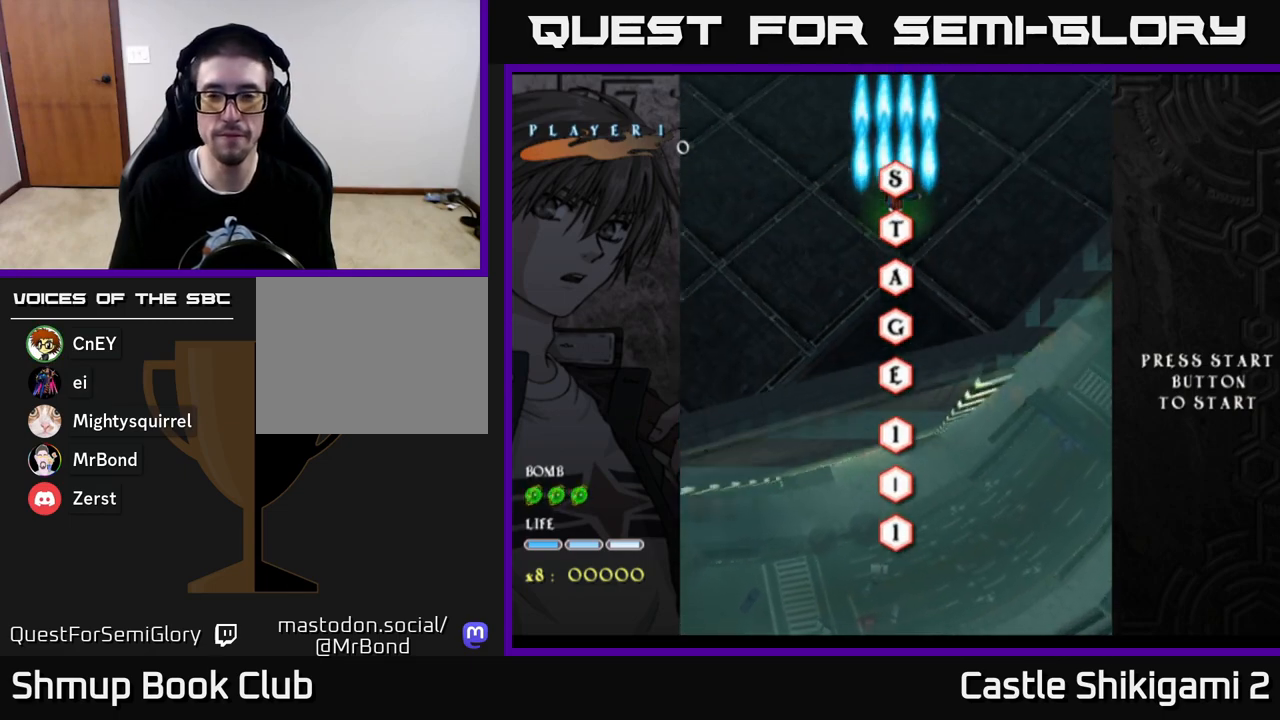
{"buttons": ["B", "DPAD_DOWN"], "left_stick": "center", "right_stick": "center", "events": [[417, "DPAD_DOWN", "down"]]}
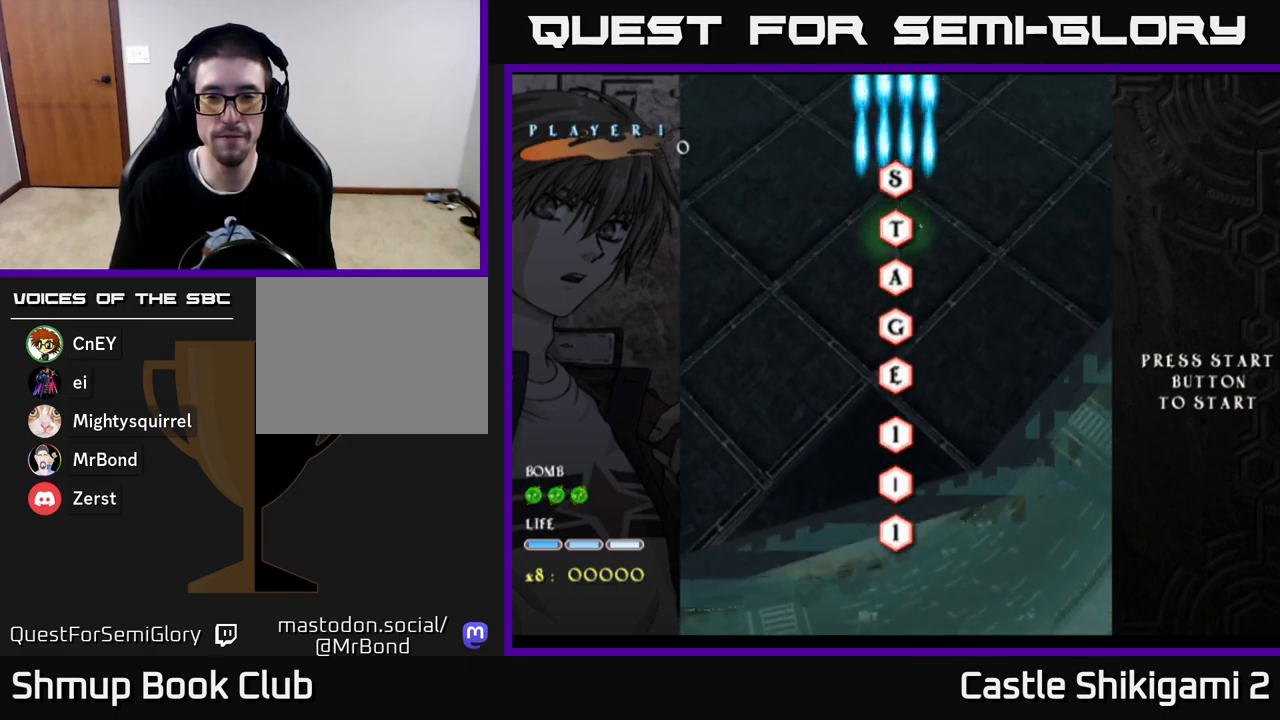
{"buttons": ["B"], "left_stick": "center", "right_stick": "center", "events": [[133, "DPAD_DOWN", "up"]]}
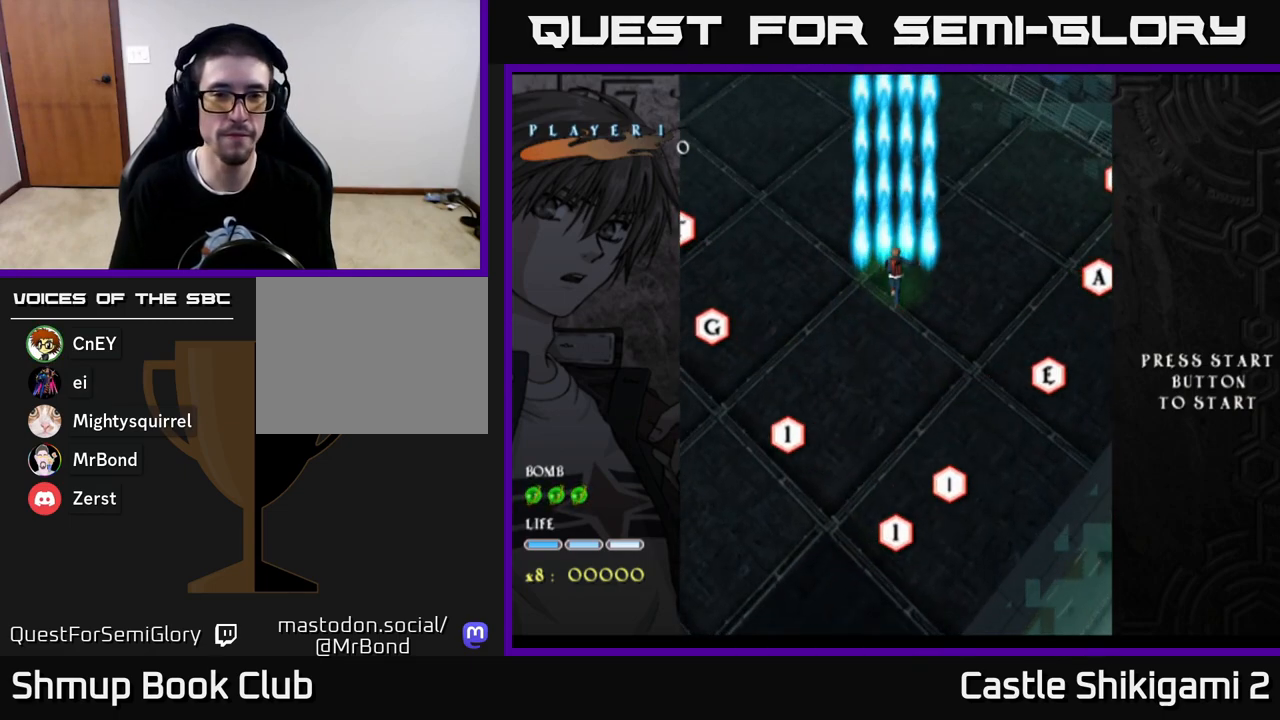
{"buttons": ["B"], "left_stick": "center", "right_stick": "center", "events": []}
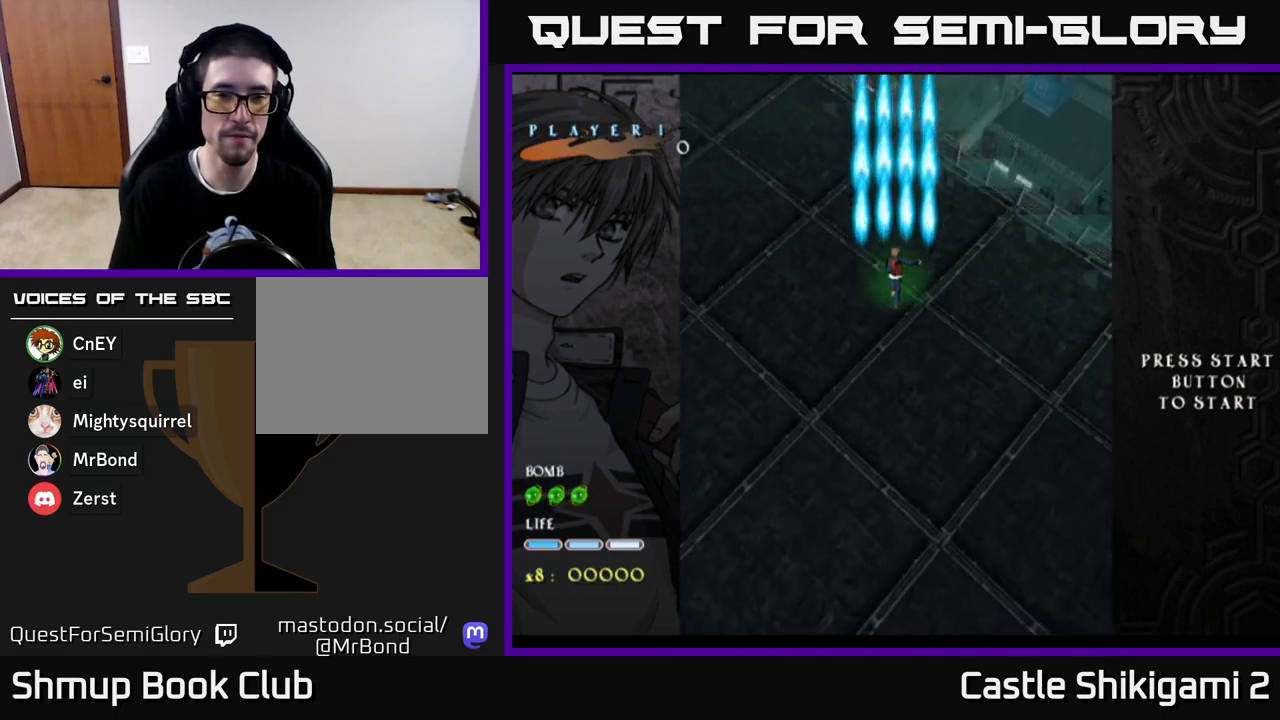
{"buttons": [], "left_stick": "center", "right_stick": "center", "events": [[33, "B", "up"]]}
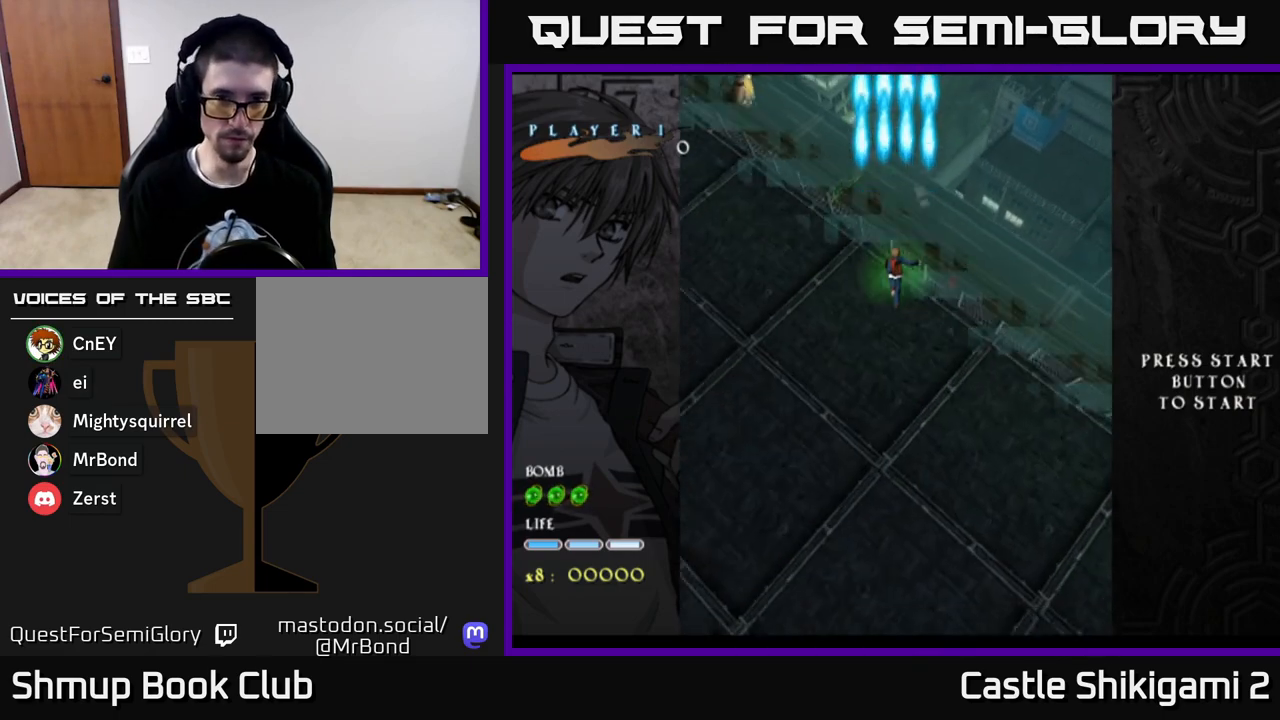
{"buttons": ["X", "DPAD_DOWN", "DPAD_LEFT"], "left_stick": "center", "right_stick": "center", "events": [[17, "X", "down"], [83, "DPAD_UP", "down"], [100, "DPAD_LEFT", "down"], [400, "DPAD_UP", "up"], [500, "DPAD_DOWN", "down"]]}
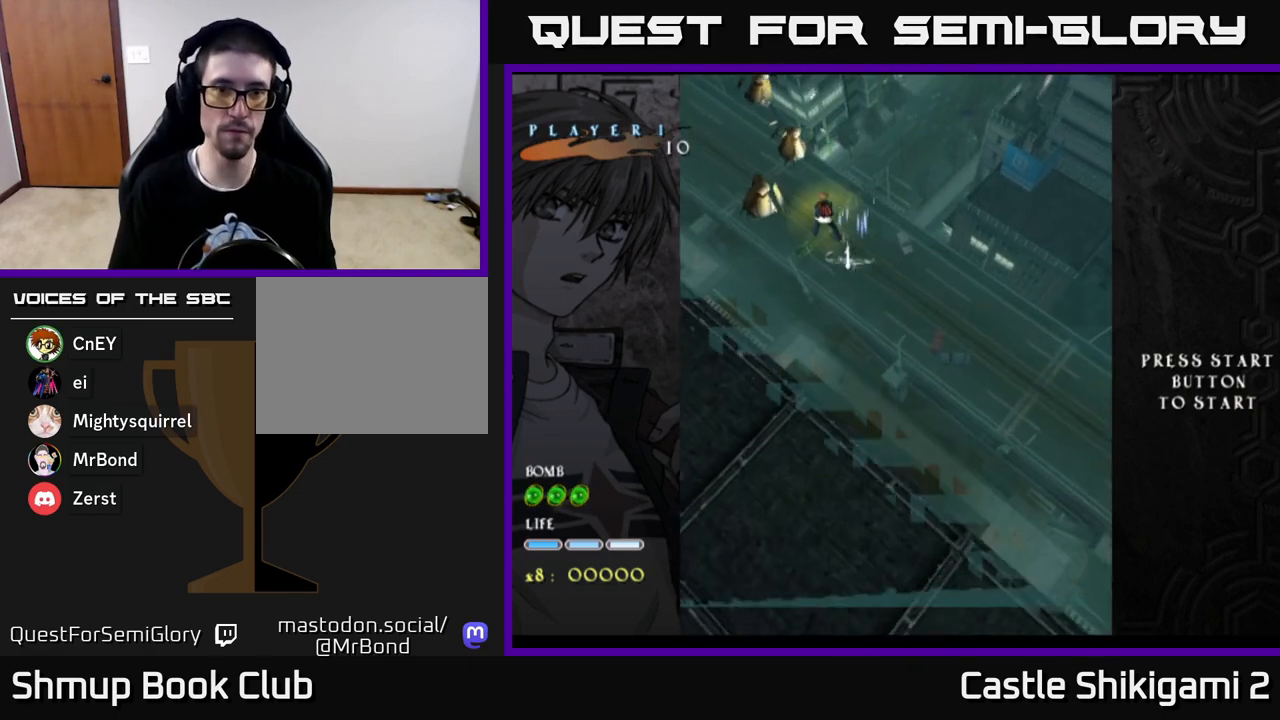
{"buttons": ["X", "DPAD_DOWN", "DPAD_RIGHT"], "left_stick": "center", "right_stick": "center", "events": [[33, "DPAD_LEFT", "up"], [117, "DPAD_RIGHT", "down"]]}
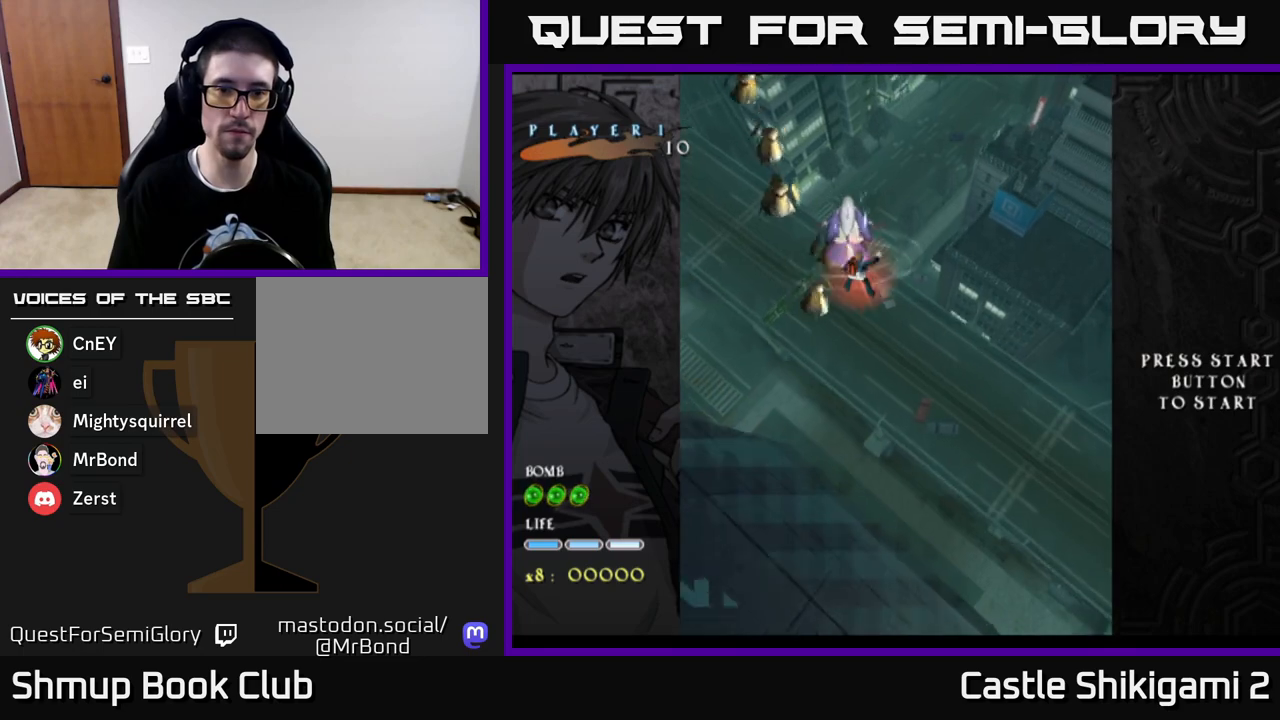
{"buttons": ["X", "DPAD_DOWN", "DPAD_RIGHT"], "left_stick": "center", "right_stick": "center", "events": []}
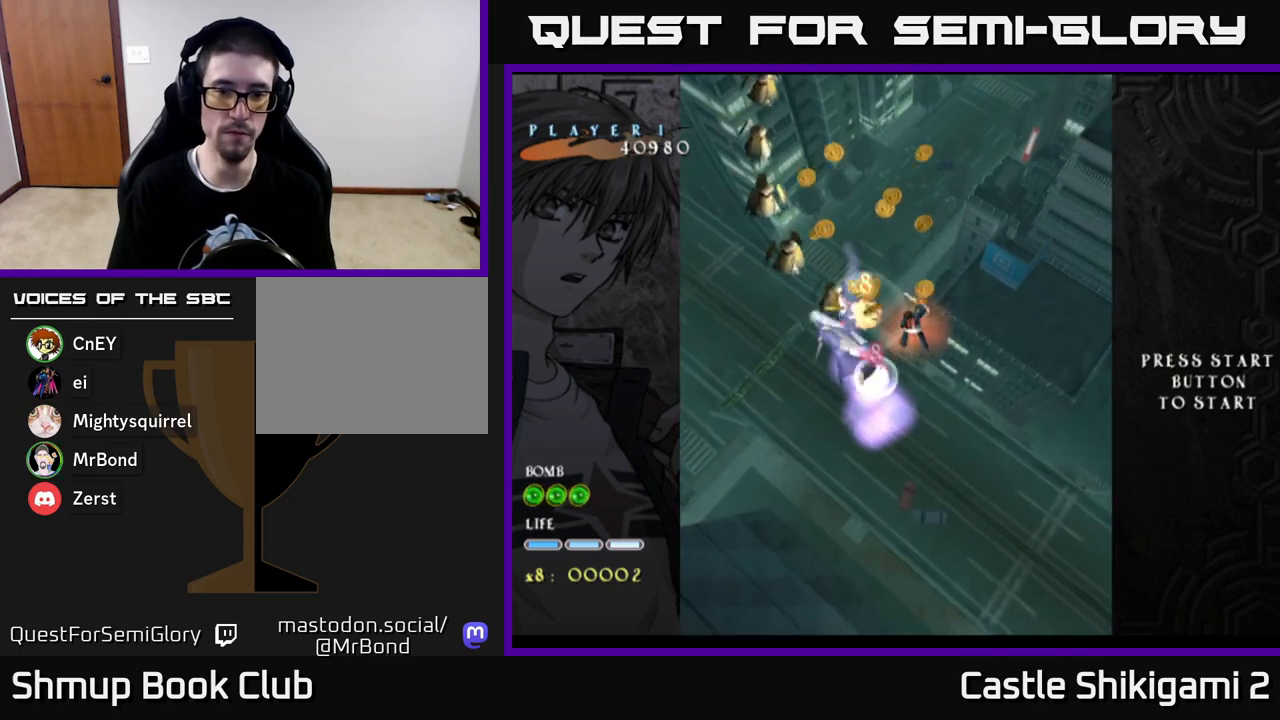
{"buttons": ["X", "DPAD_UP", "DPAD_LEFT"], "left_stick": "center", "right_stick": "center", "events": [[200, "DPAD_RIGHT", "up"], [367, "DPAD_DOWN", "up"], [367, "DPAD_RIGHT", "down"], [417, "DPAD_RIGHT", "up"], [433, "DPAD_UP", "down"], [467, "DPAD_LEFT", "down"]]}
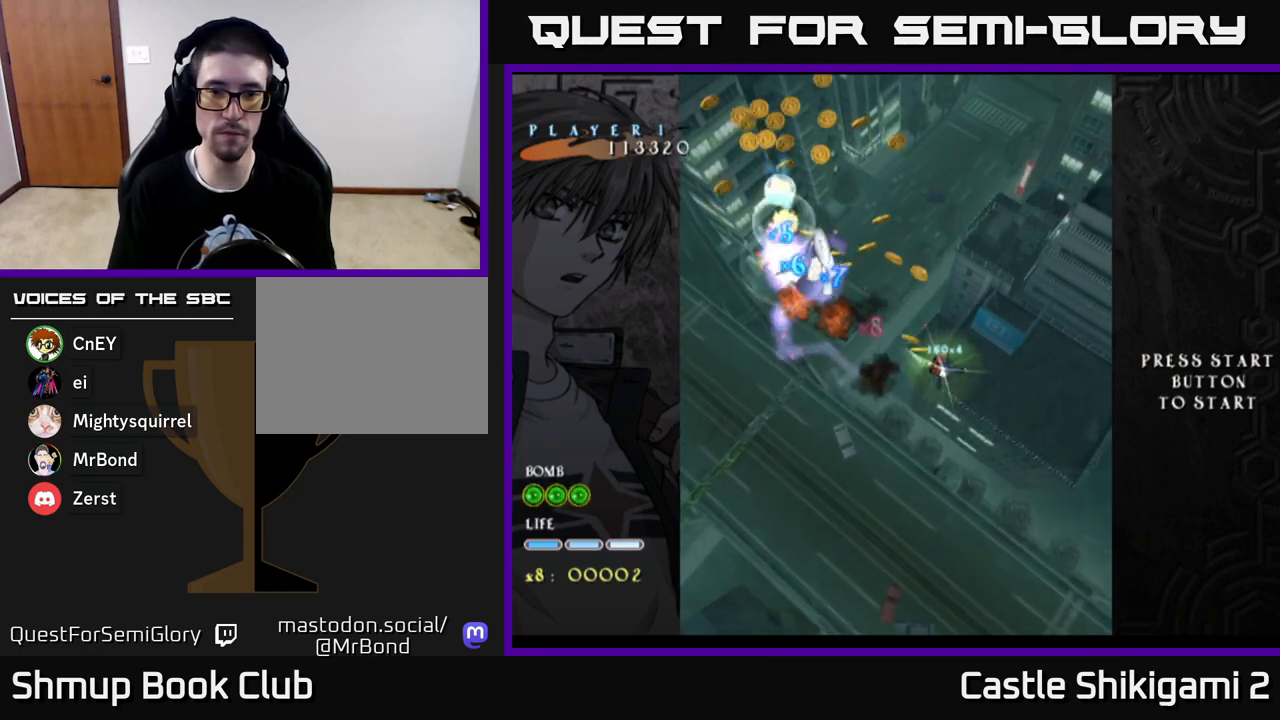
{"buttons": ["X", "DPAD_UP", "DPAD_LEFT"], "left_stick": "center", "right_stick": "center", "events": []}
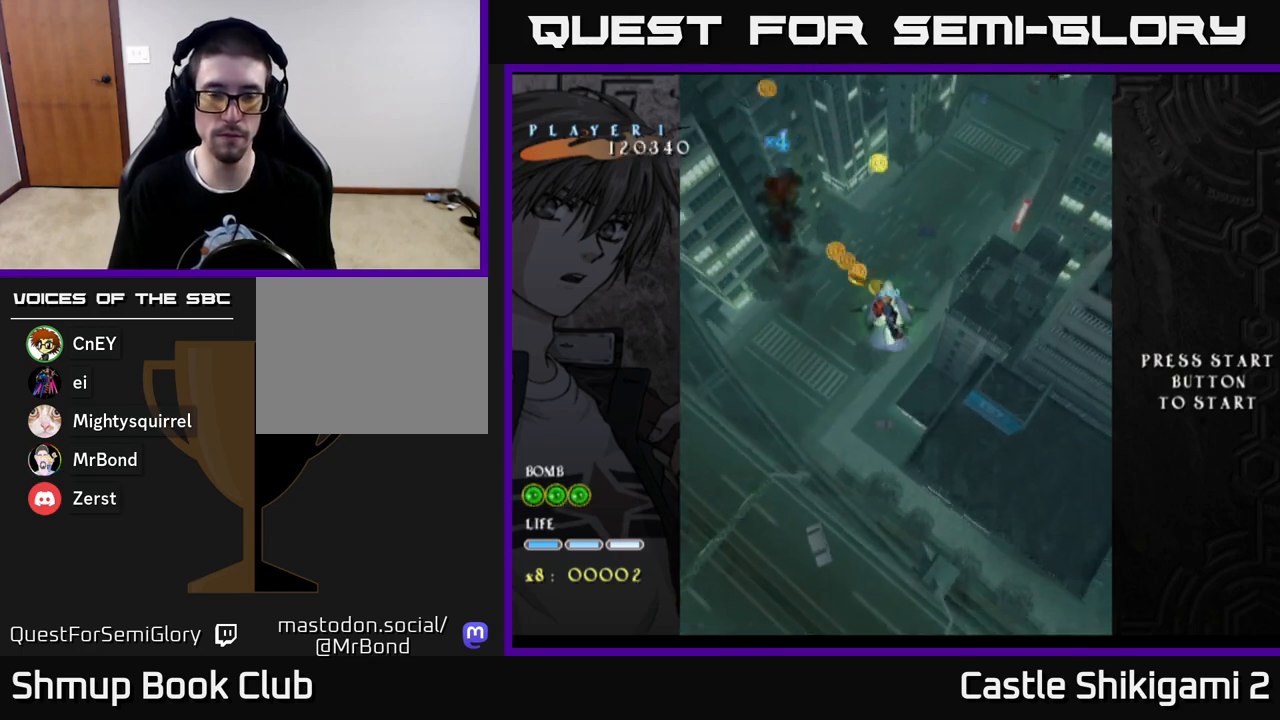
{"buttons": ["X", "DPAD_UP", "DPAD_LEFT"], "left_stick": "center", "right_stick": "center", "events": []}
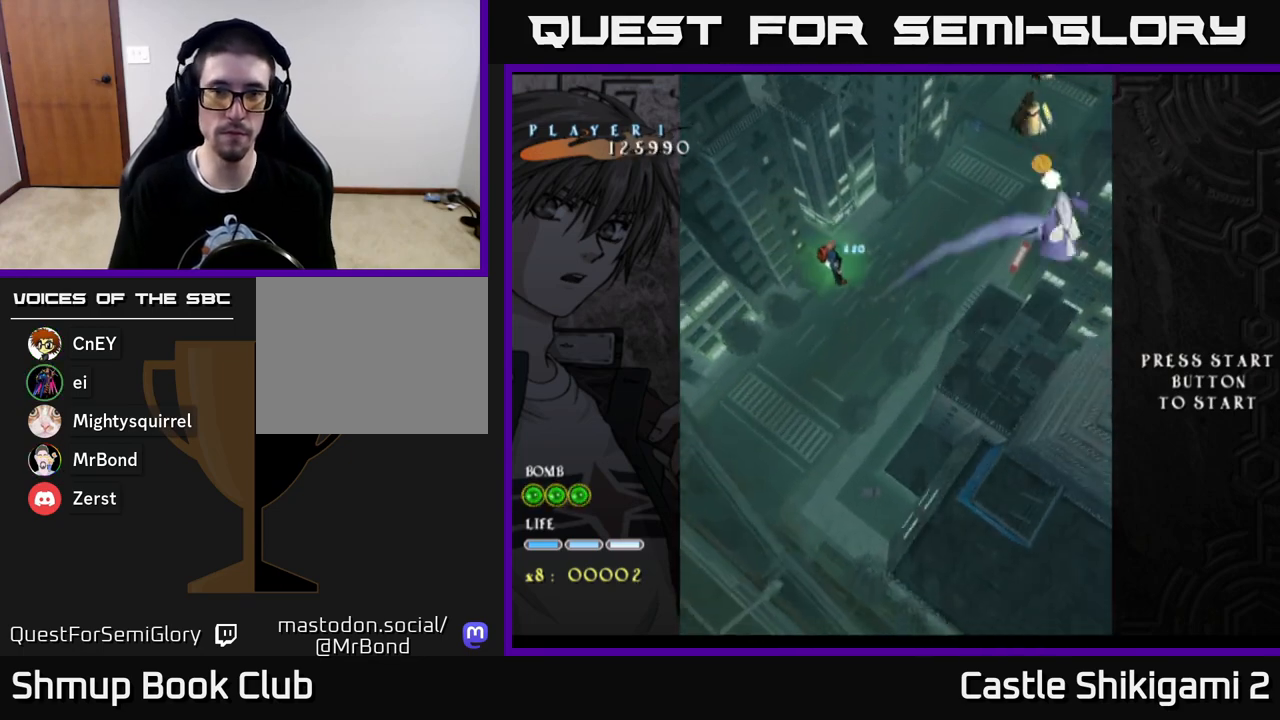
{"buttons": ["X", "DPAD_DOWN"], "left_stick": "center", "right_stick": "center", "events": [[350, "DPAD_UP", "up"], [433, "DPAD_DOWN", "down"], [433, "DPAD_LEFT", "up"]]}
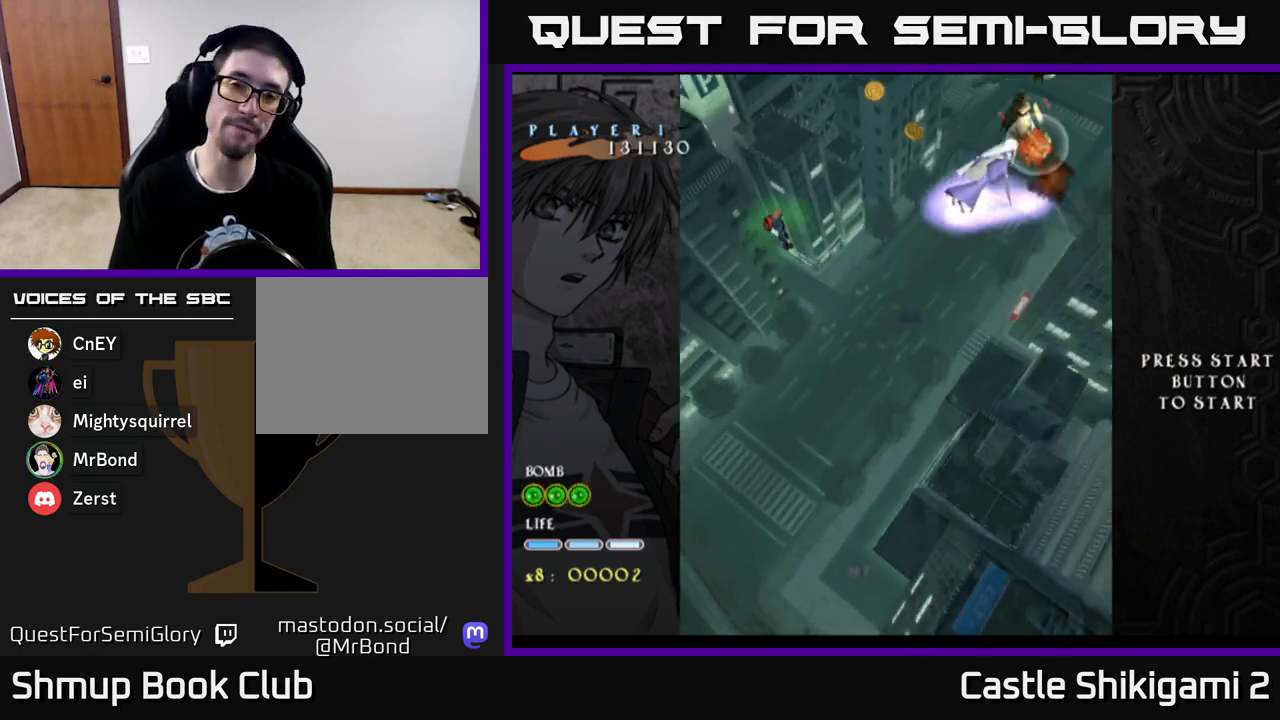
{"buttons": ["X", "DPAD_DOWN", "DPAD_RIGHT"], "left_stick": "center", "right_stick": "center", "events": [[17, "DPAD_RIGHT", "down"], [67, "DPAD_DOWN", "up"], [133, "DPAD_RIGHT", "up"], [167, "DPAD_UP", "down"], [333, "DPAD_LEFT", "down"], [350, "DPAD_UP", "up"], [367, "DPAD_LEFT", "up"], [400, "DPAD_DOWN", "down"], [417, "DPAD_RIGHT", "down"]]}
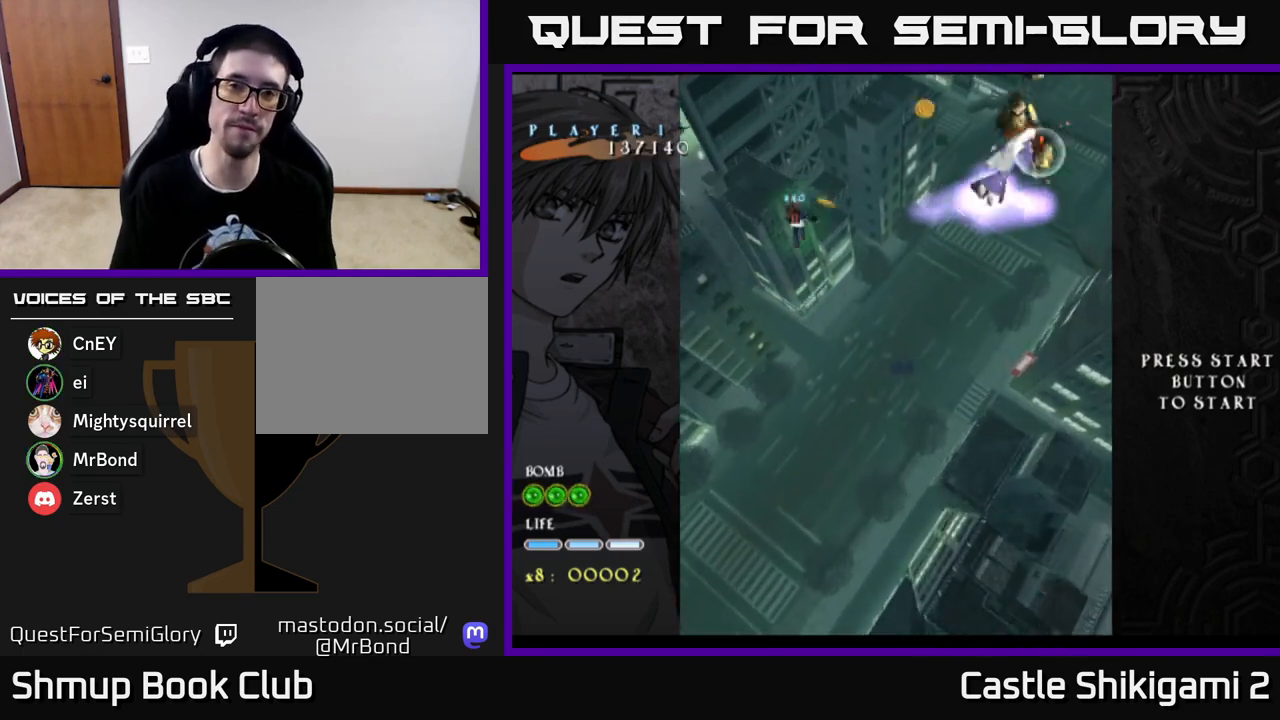
{"buttons": ["X", "DPAD_UP"], "left_stick": "center", "right_stick": "center", "events": [[267, "DPAD_DOWN", "up"], [433, "DPAD_RIGHT", "up"], [450, "DPAD_UP", "down"]]}
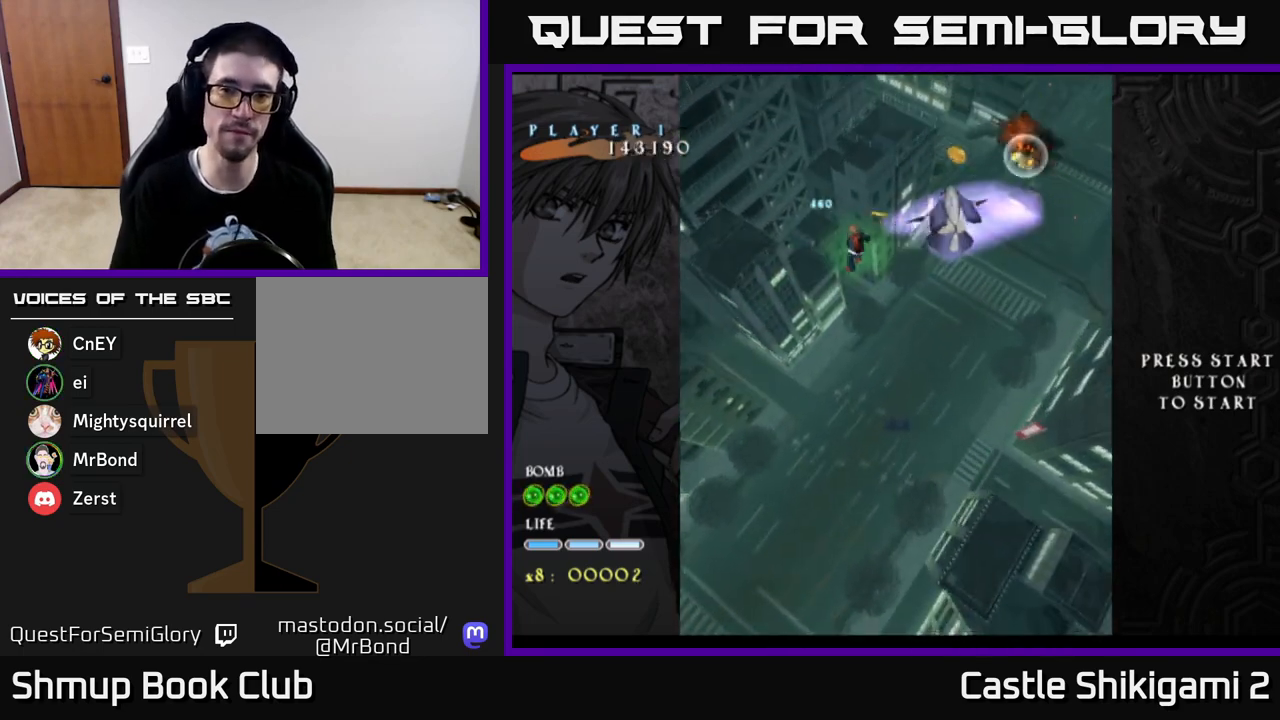
{"buttons": ["X", "DPAD_DOWN", "DPAD_RIGHT"], "left_stick": "center", "right_stick": "center", "events": [[67, "DPAD_LEFT", "down"], [367, "DPAD_UP", "up"], [417, "DPAD_DOWN", "down"], [433, "DPAD_LEFT", "up"], [483, "DPAD_RIGHT", "down"]]}
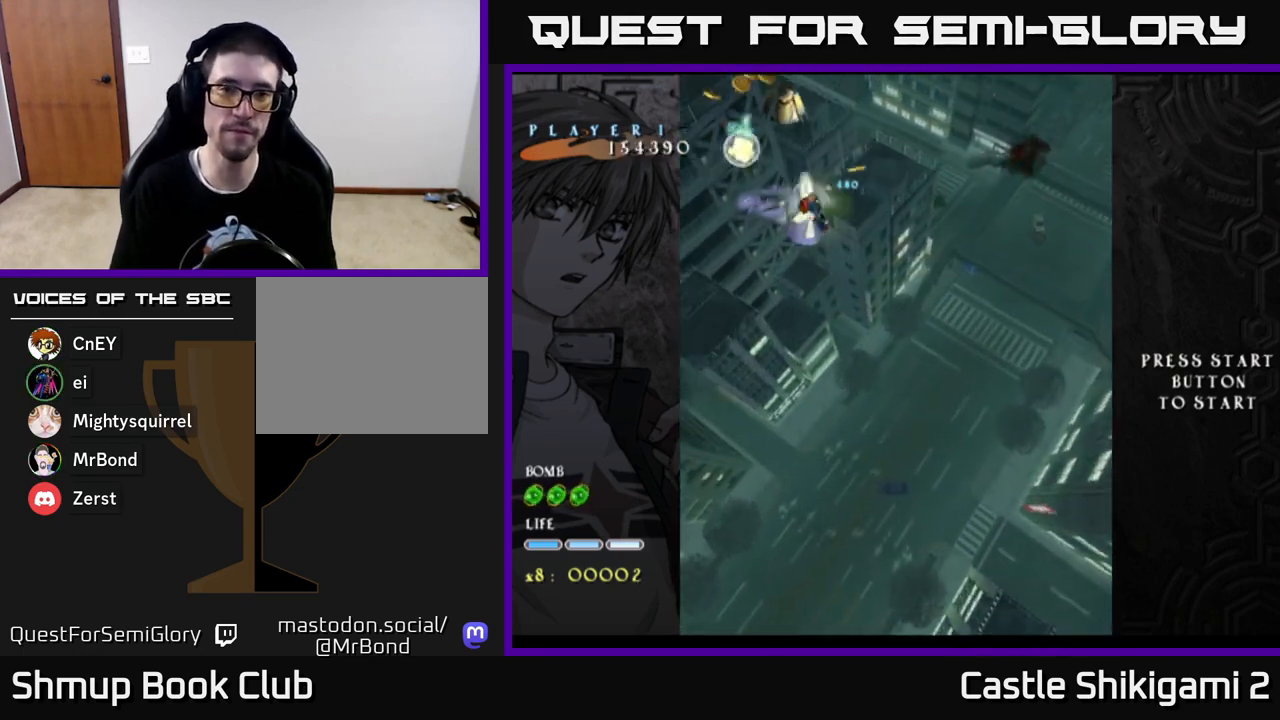
{"buttons": ["X", "DPAD_LEFT"], "left_stick": "center", "right_stick": "center"}
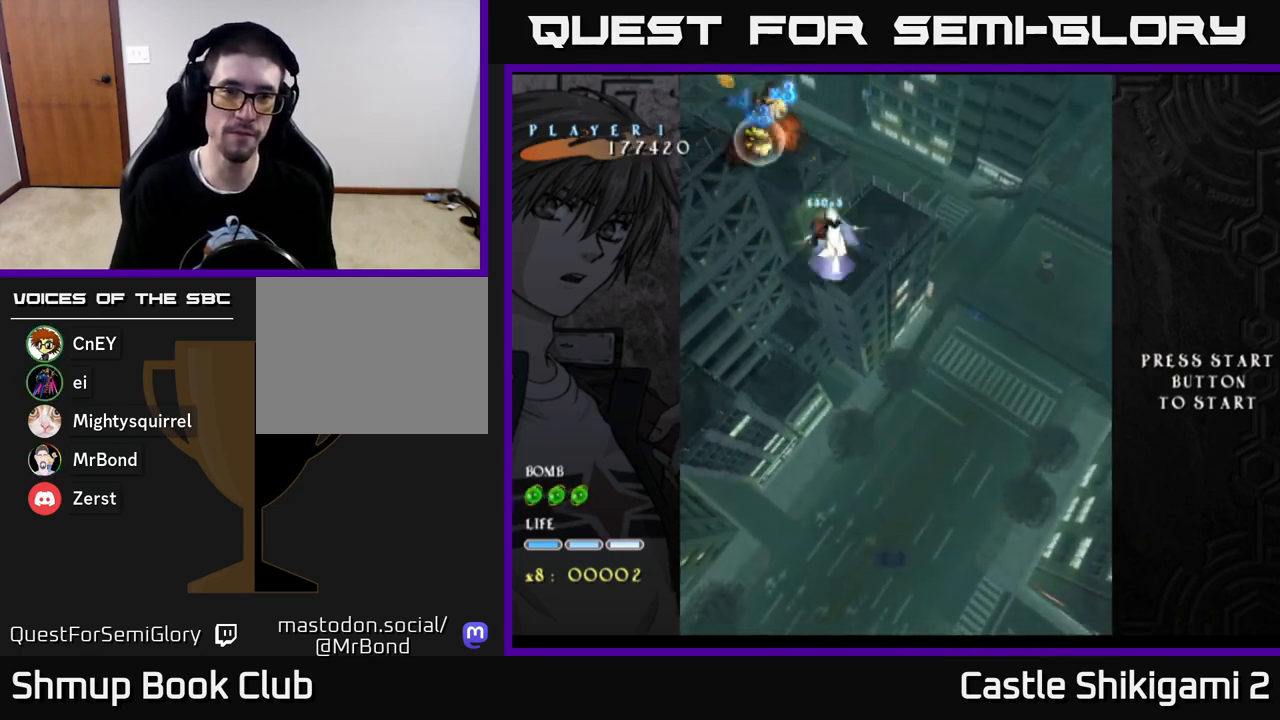
{"buttons": ["X", "DPAD_UP"], "left_stick": "center", "right_stick": "center", "events": [[283, "DPAD_UP", "down"], [483, "DPAD_LEFT", "up"]]}
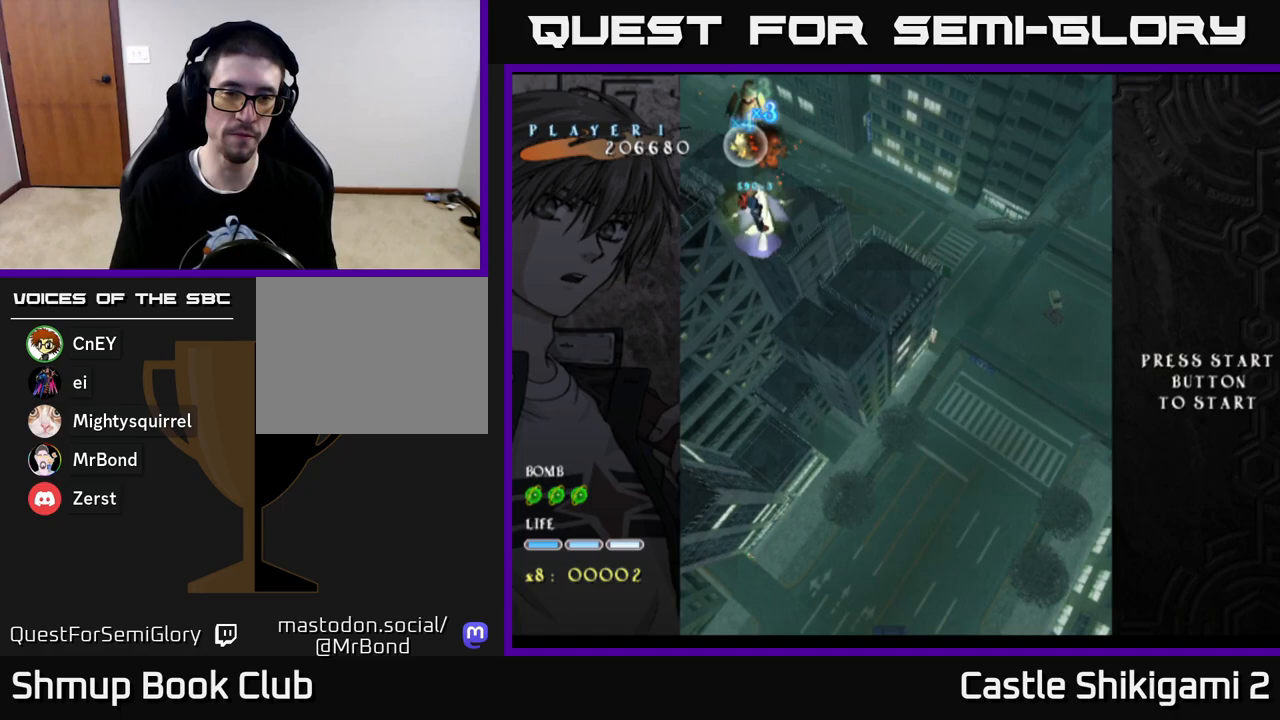
{"buttons": ["X"], "left_stick": "center", "right_stick": "center", "events": [[183, "DPAD_UP", "up"]]}
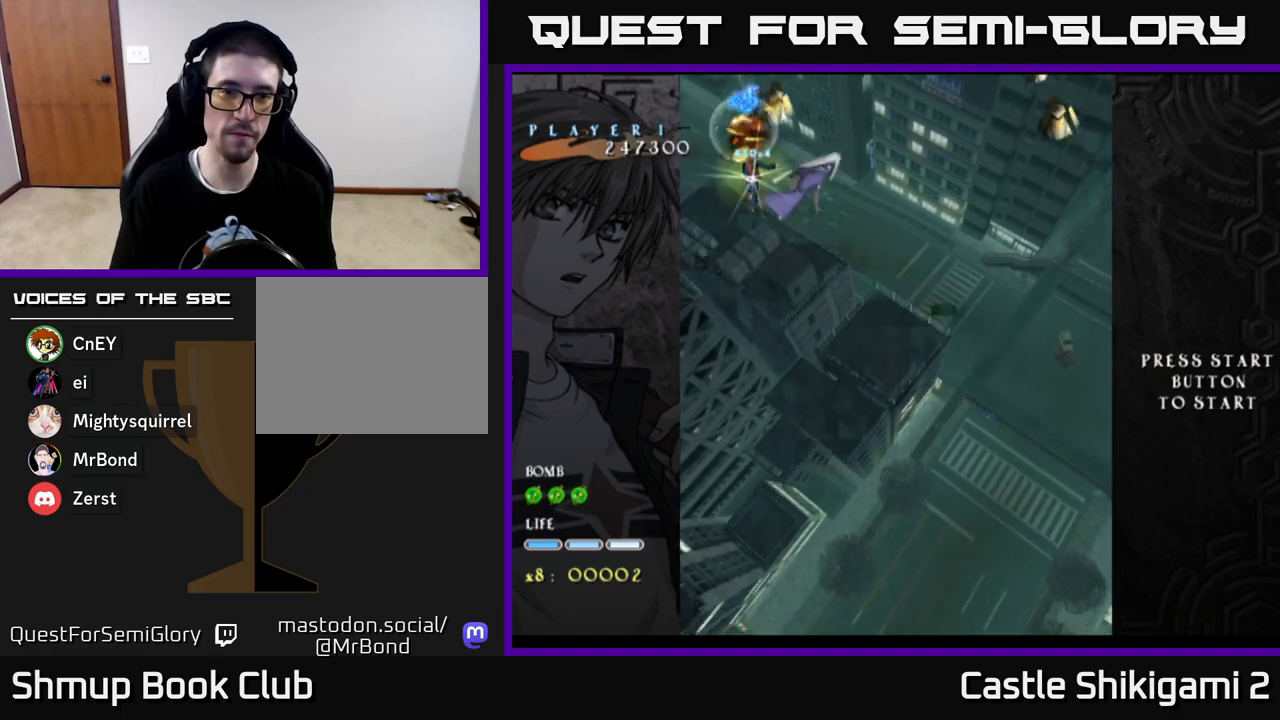
{"buttons": ["X"], "left_stick": "center", "right_stick": "center", "events": [[67, "DPAD_DOWN", "down"], [183, "DPAD_DOWN", "up"]]}
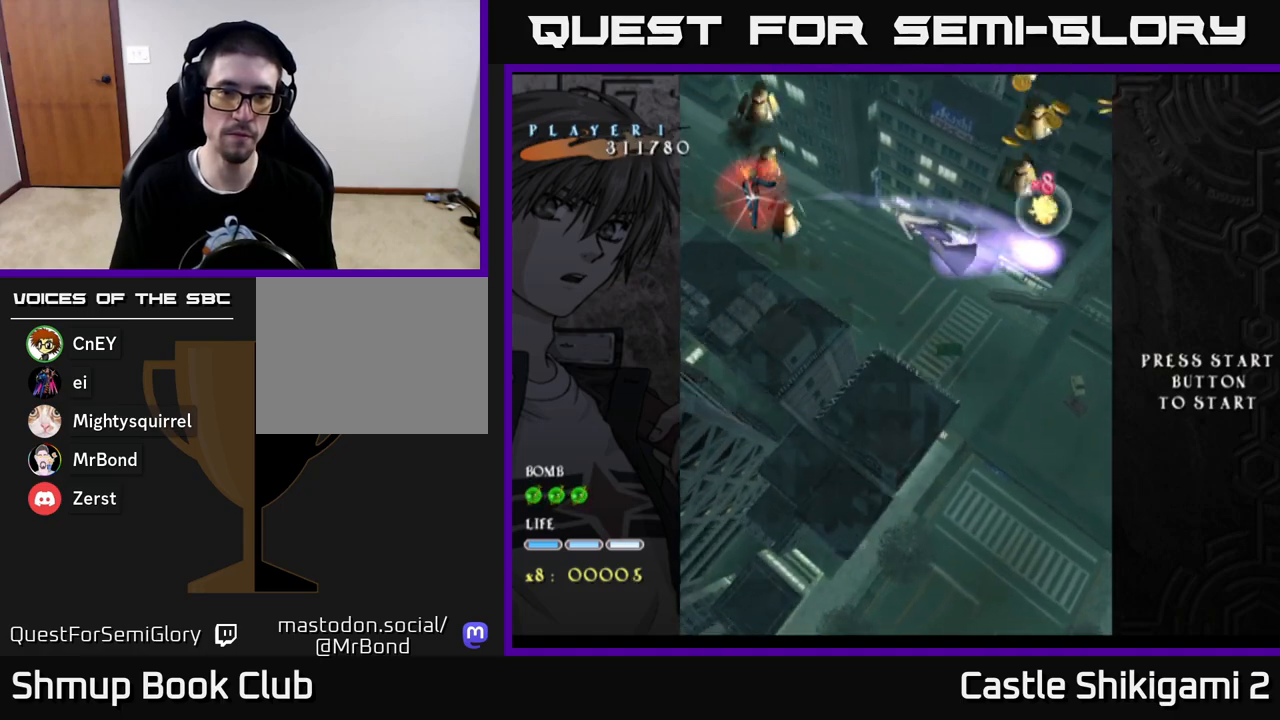
{"buttons": ["X", "DPAD_DOWN"], "left_stick": "center", "right_stick": "center", "events": [[117, "DPAD_DOWN", "down"], [383, "DPAD_RIGHT", "down"], [450, "DPAD_RIGHT", "up"]]}
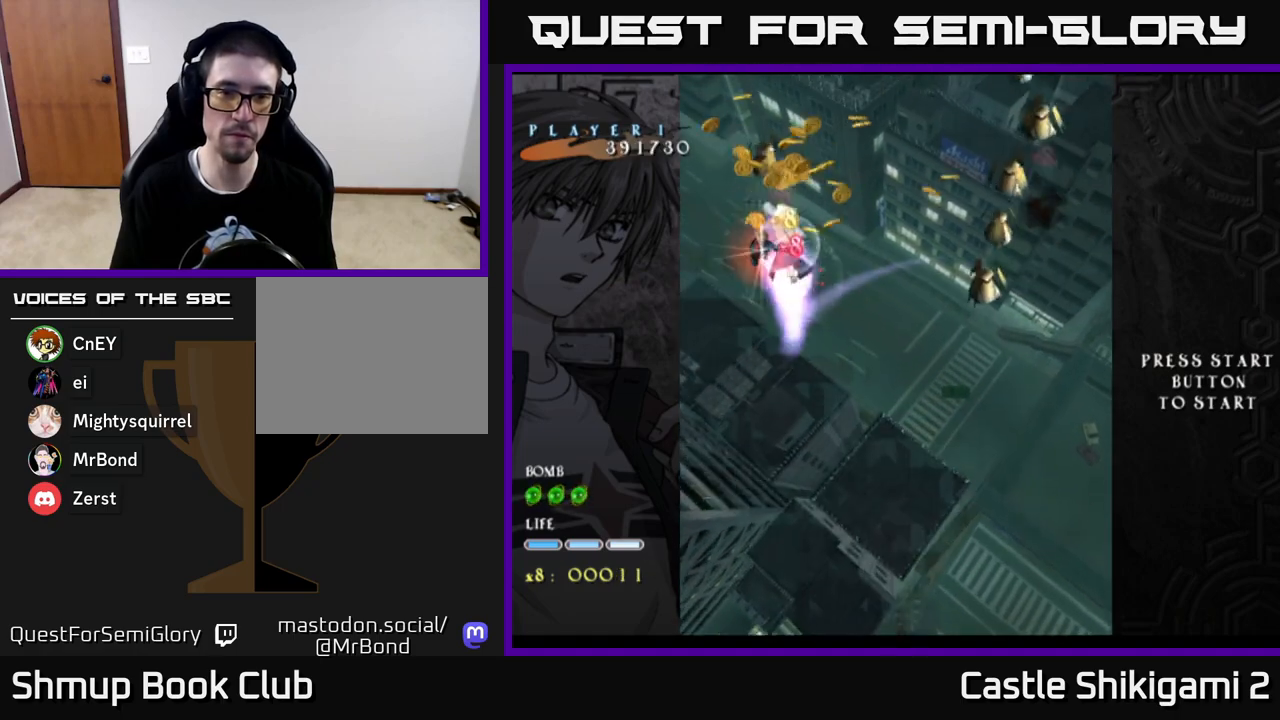
{"buttons": ["X"], "left_stick": "center", "right_stick": "center", "events": [[50, "DPAD_DOWN", "up"], [200, "DPAD_UP", "down"], [367, "DPAD_UP", "up"]]}
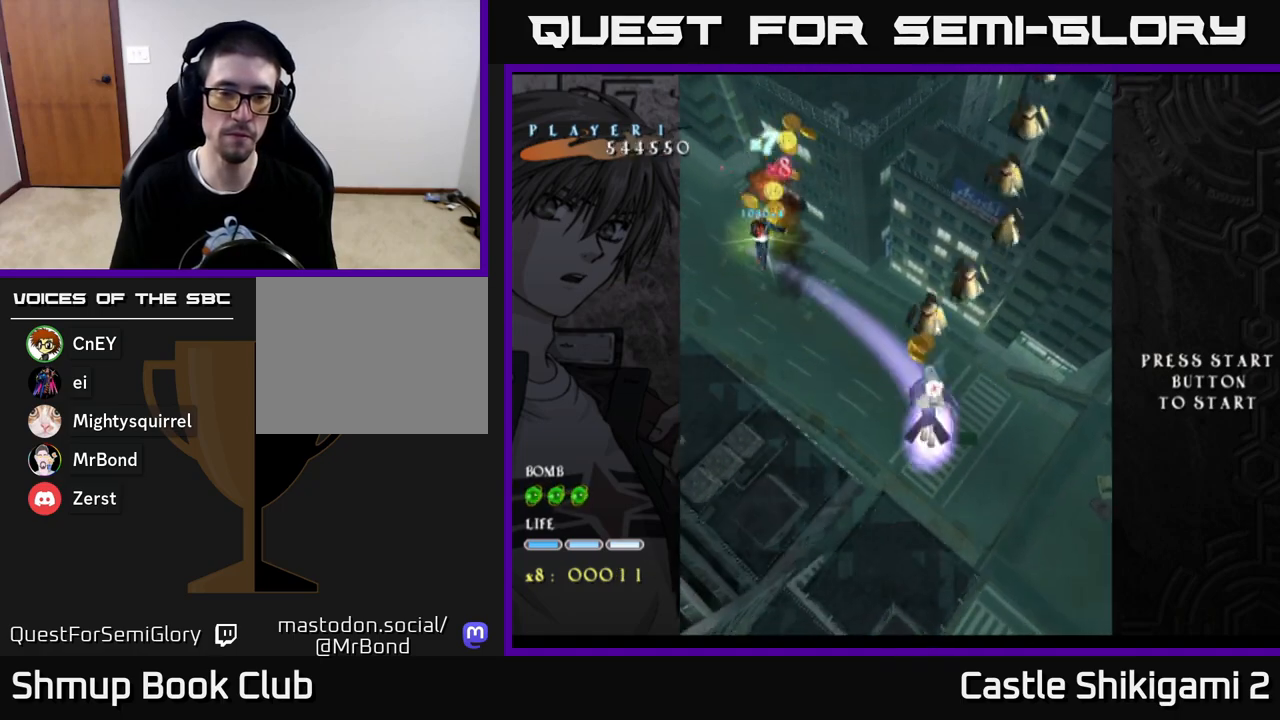
{"buttons": ["X", "DPAD_UP"], "left_stick": "center", "right_stick": "center", "events": [[33, "DPAD_RIGHT", "down"], [433, "DPAD_RIGHT", "up"], [467, "DPAD_UP", "down"]]}
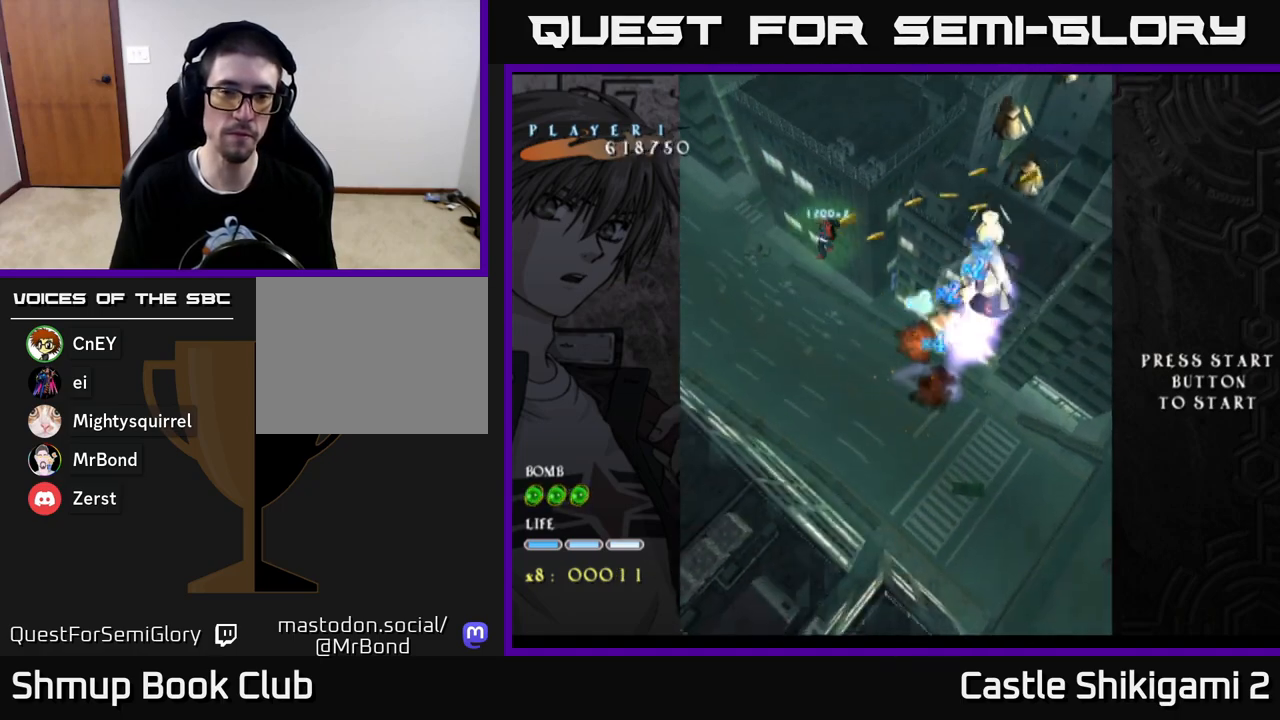
{"buttons": ["X", "DPAD_LEFT"], "left_stick": "center", "right_stick": "center", "events": [[133, "DPAD_LEFT", "down"], [300, "DPAD_UP", "up"]]}
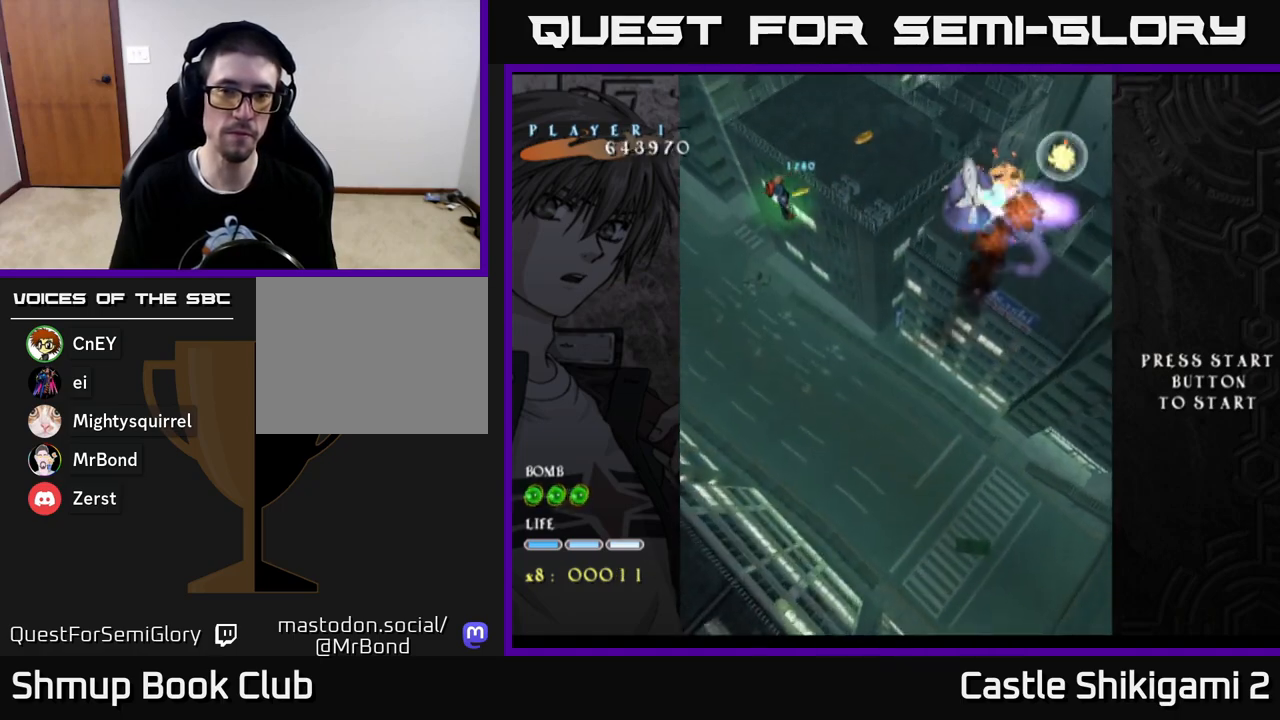
{"buttons": ["X", "DPAD_UP", "DPAD_LEFT"], "left_stick": "center", "right_stick": "center", "events": [[33, "DPAD_LEFT", "up"], [83, "DPAD_DOWN", "down"], [83, "DPAD_RIGHT", "down"], [200, "DPAD_DOWN", "up"], [200, "DPAD_RIGHT", "up"], [267, "DPAD_LEFT", "down"], [283, "DPAD_UP", "down"], [400, "DPAD_LEFT", "up"], [500, "DPAD_LEFT", "down"]]}
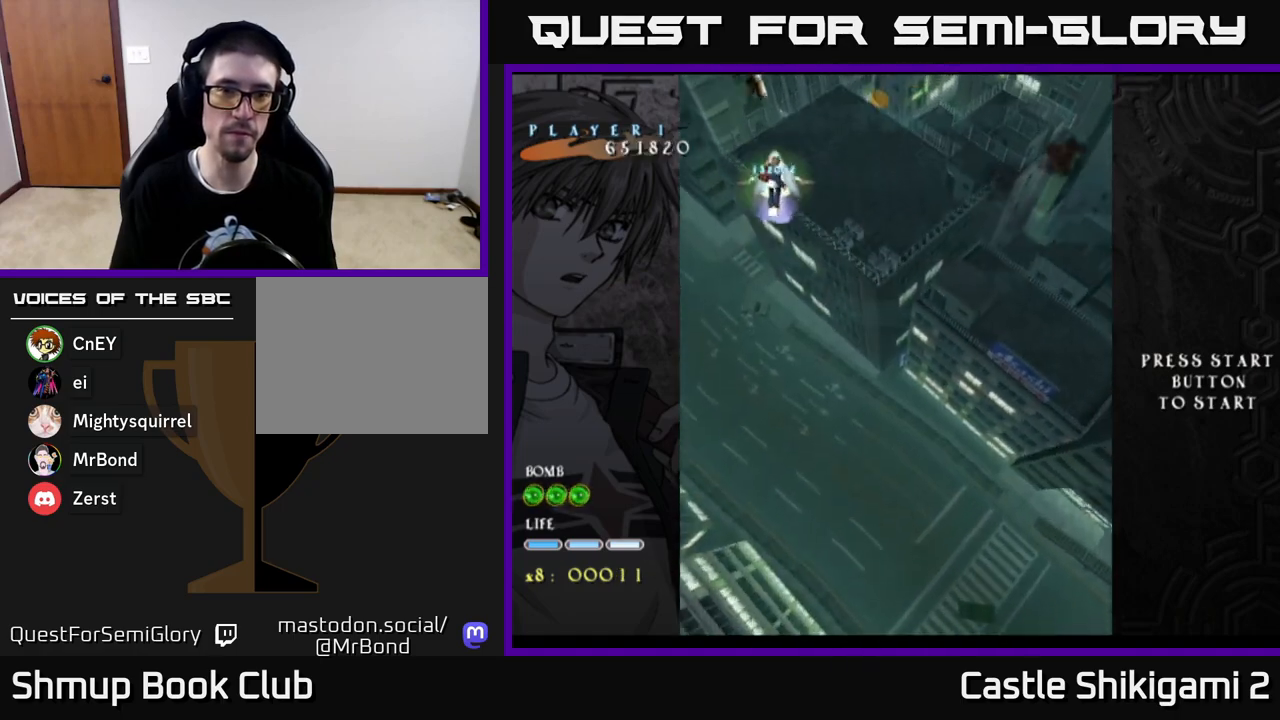
{"buttons": ["X", "DPAD_UP"], "left_stick": "center", "right_stick": "center", "events": [[33, "DPAD_UP", "up"], [83, "DPAD_LEFT", "up"], [317, "DPAD_UP", "down"]]}
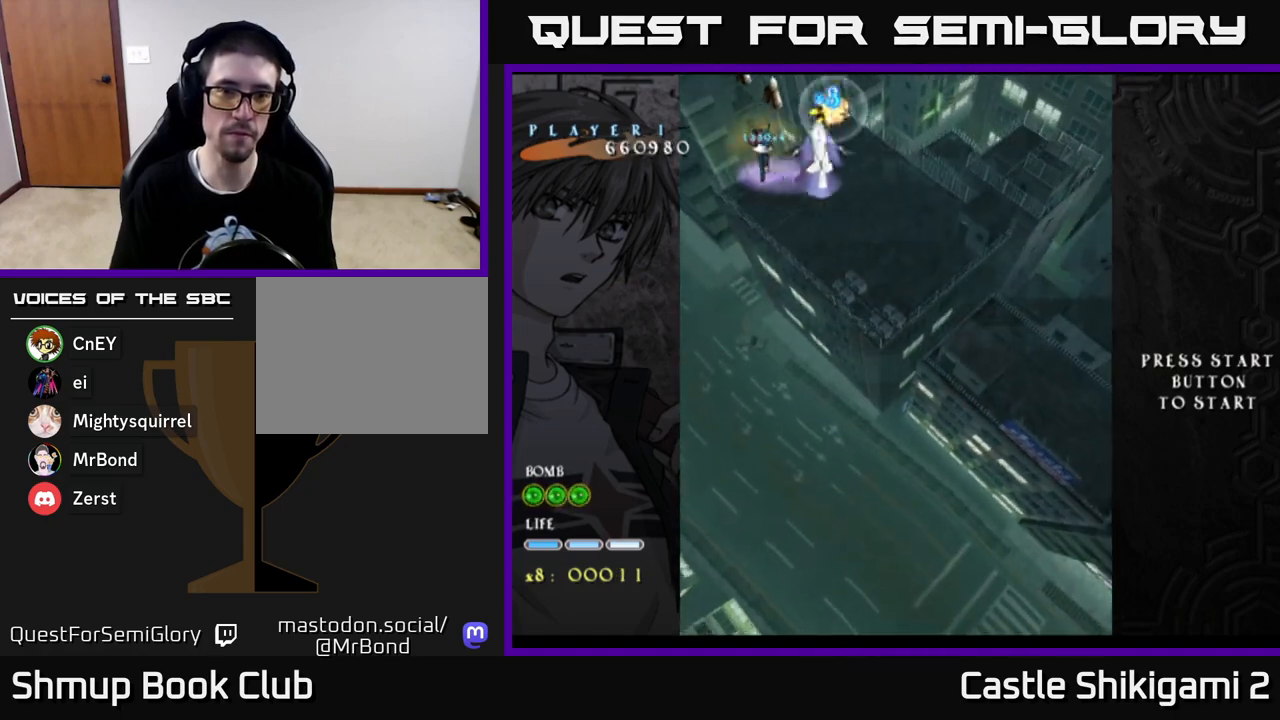
{"buttons": ["X", "DPAD_UP"], "left_stick": "center", "right_stick": "center", "events": [[83, "DPAD_UP", "up"], [467, "DPAD_UP", "down"]]}